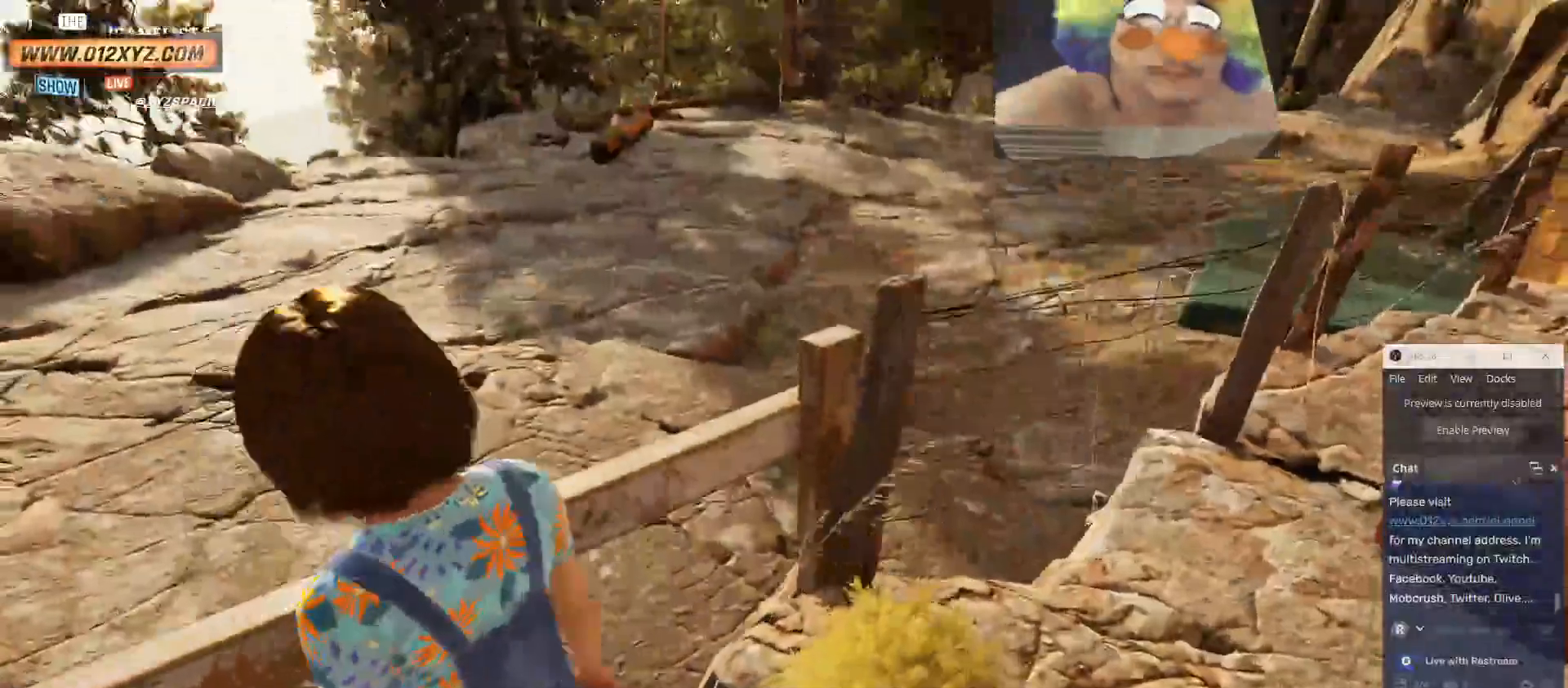
Gameplay with keyboard and mouse; each line is a JSON object with the keys and mouse buttons held at the frame after it. "events" lists presses ("down") and releases ("up") of "1", "2", "3", "4", "5", "a", "alt", "b", "c", "ctrl", "d", "e", "f", "g", "q", "r", "s", "shift", "space", "t", "tab", "v", "w", "x", "z", "mouse_left", "mouse_wheel" and "mouse_right" between this image and that frame as [ms after this image, input, new state], when the widget could be followed in between. "mouse_left", "mouse_wheel", "mouse_right" = the "left", "wheel", "right" buttons of the "mouse" list. No other keys are recorded. "wheel" means that the mouse wheel is clicked or scrolled. Not read: mouse_move.
{"keys": ["d", "w"], "mouse": [], "events": [[367, "w", "down"]]}
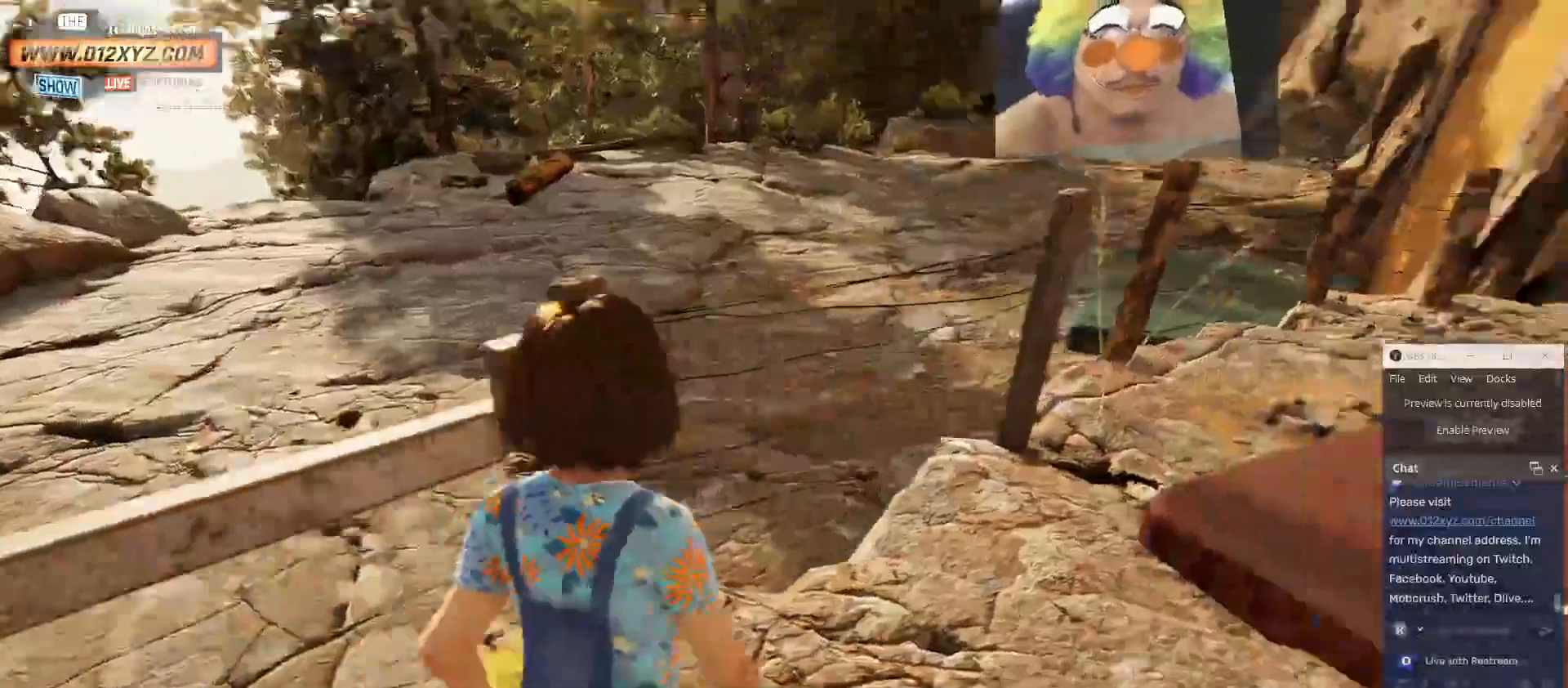
{"keys": ["w"], "mouse": [], "events": [[133, "d", "up"]]}
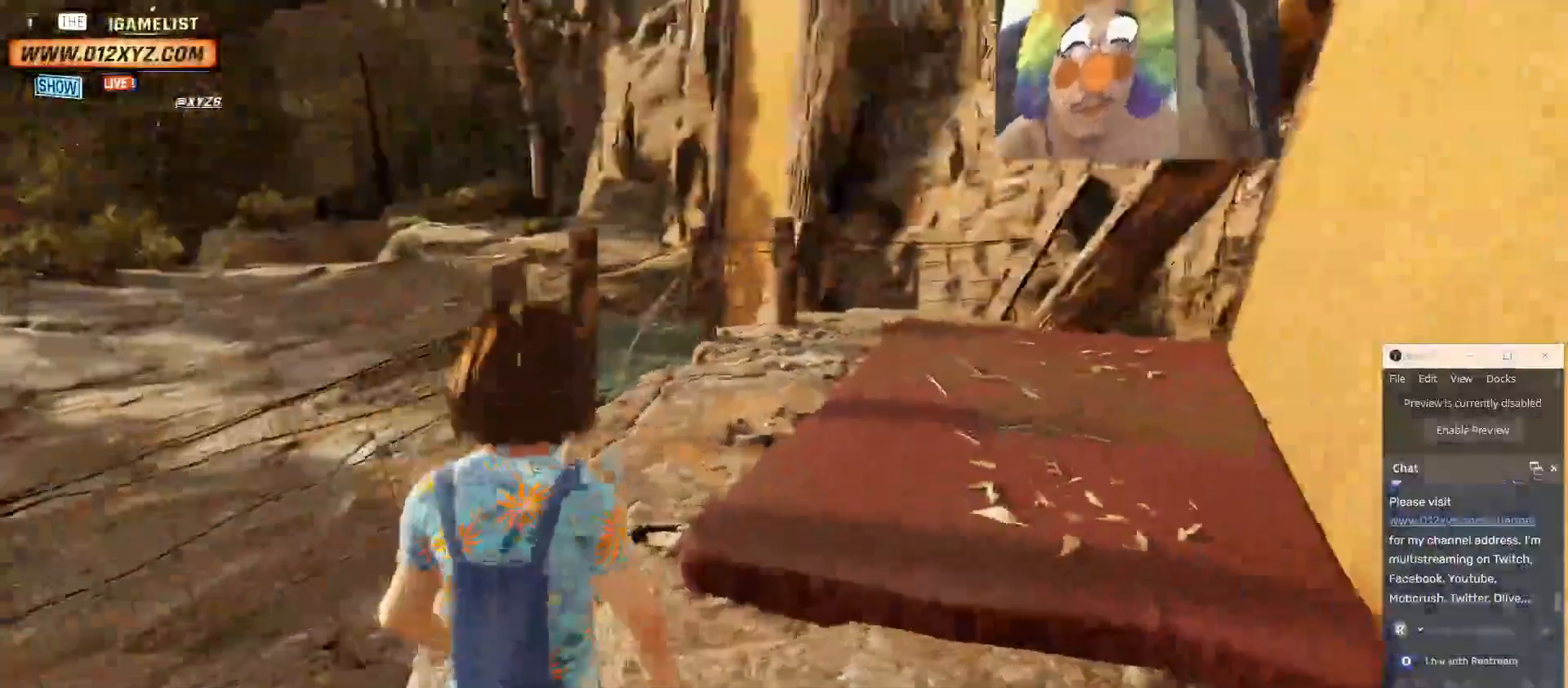
{"keys": ["w"], "mouse": [], "events": [[300, "d", "down"], [433, "d", "up"]]}
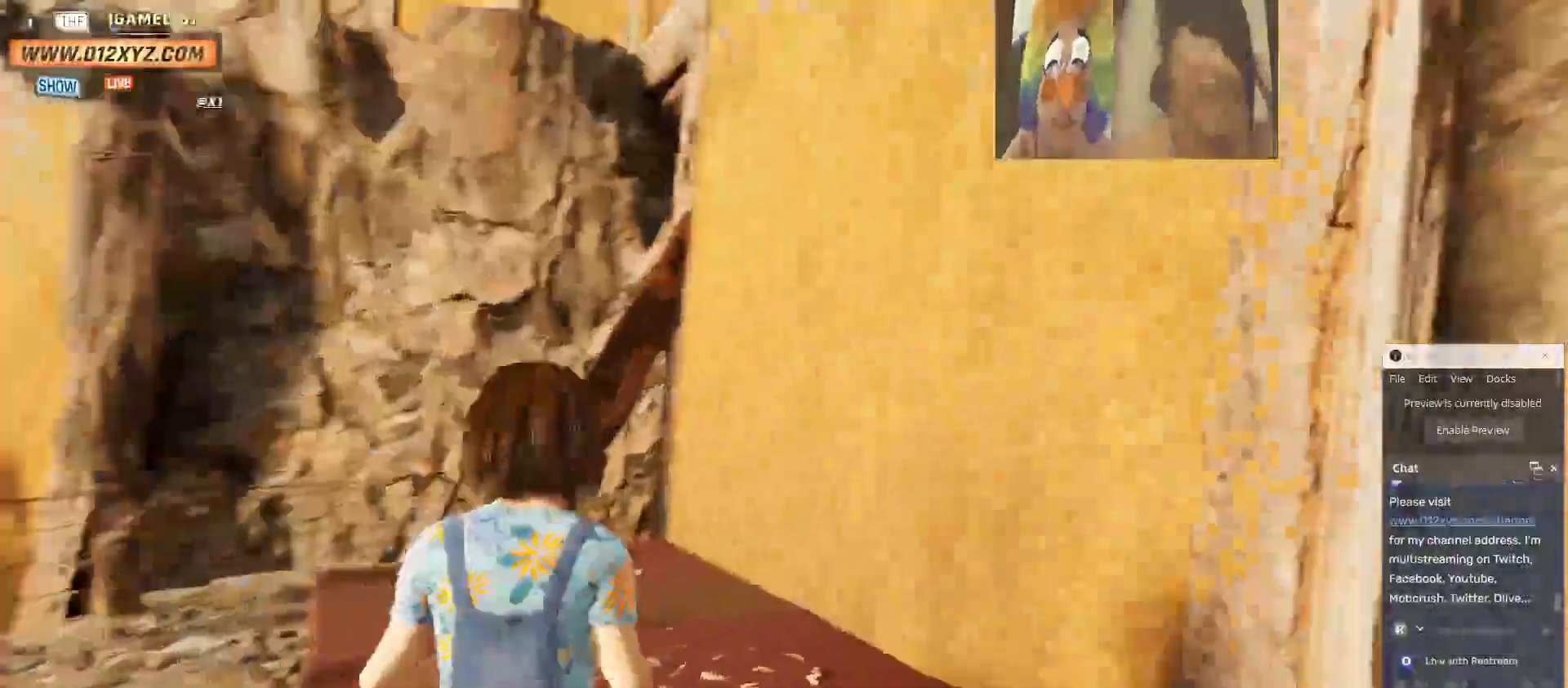
{"keys": ["a", "w"], "mouse": [], "events": [[467, "a", "down"]]}
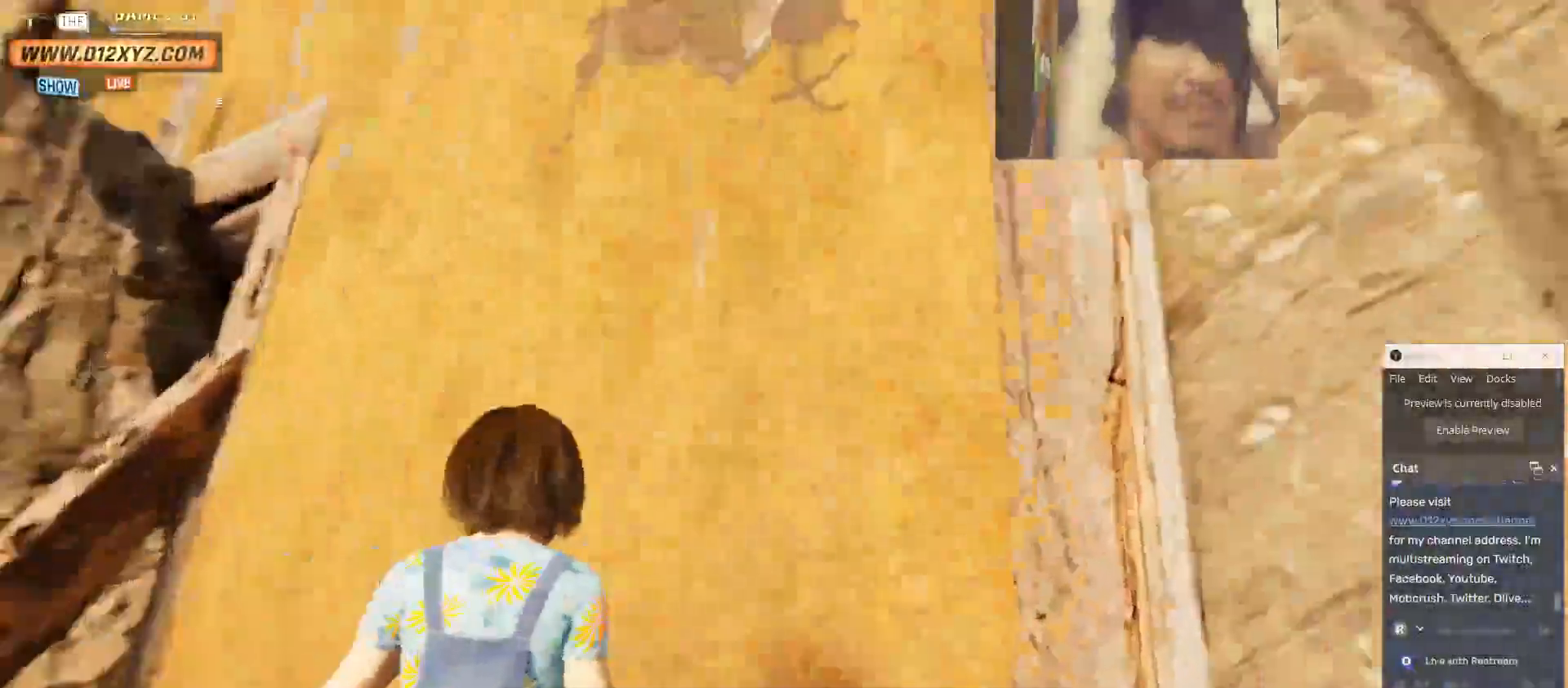
{"keys": ["w"], "mouse": [], "events": [[267, "space", "down"], [367, "a", "up"], [433, "space", "up"]]}
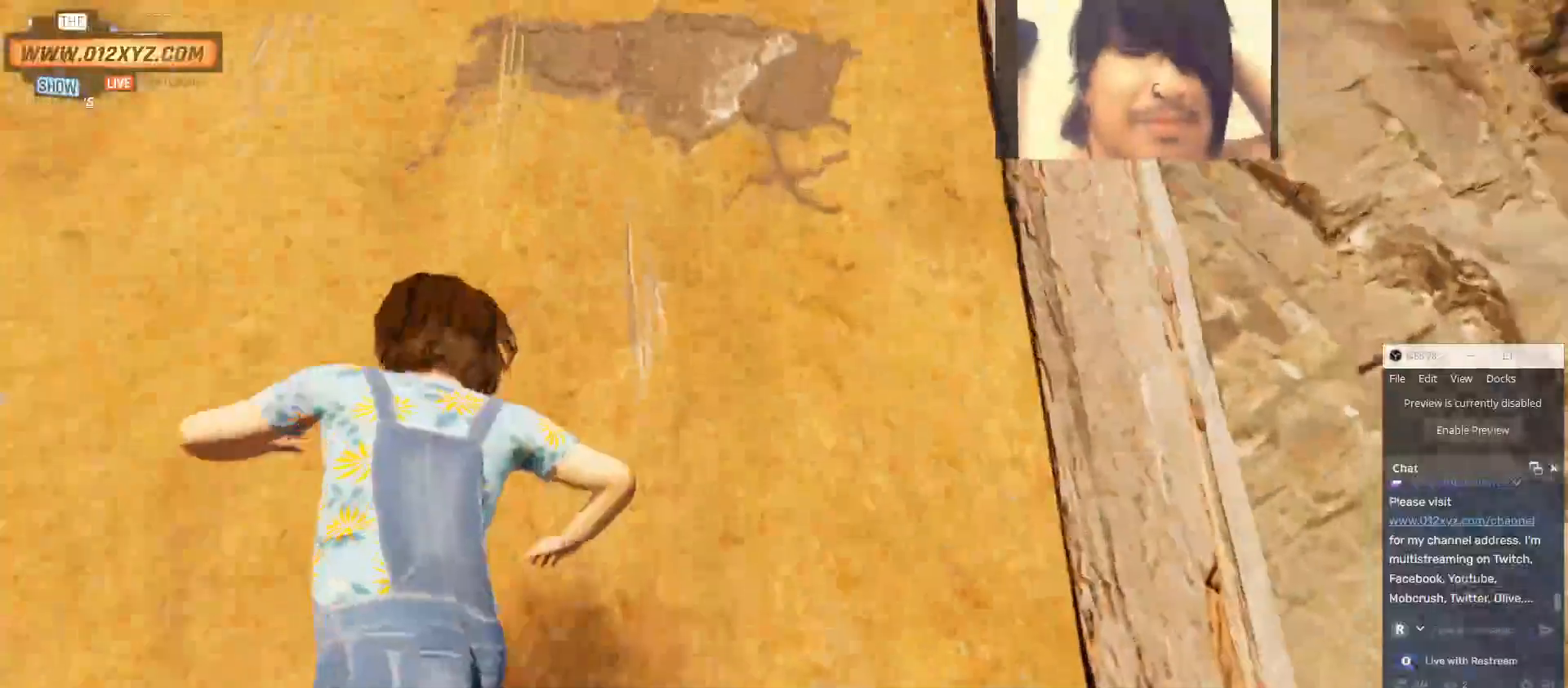
{"keys": ["w"], "mouse": ["left", "right"], "events": [[233, "mouse_left", "down"], [233, "mouse_right", "down"]]}
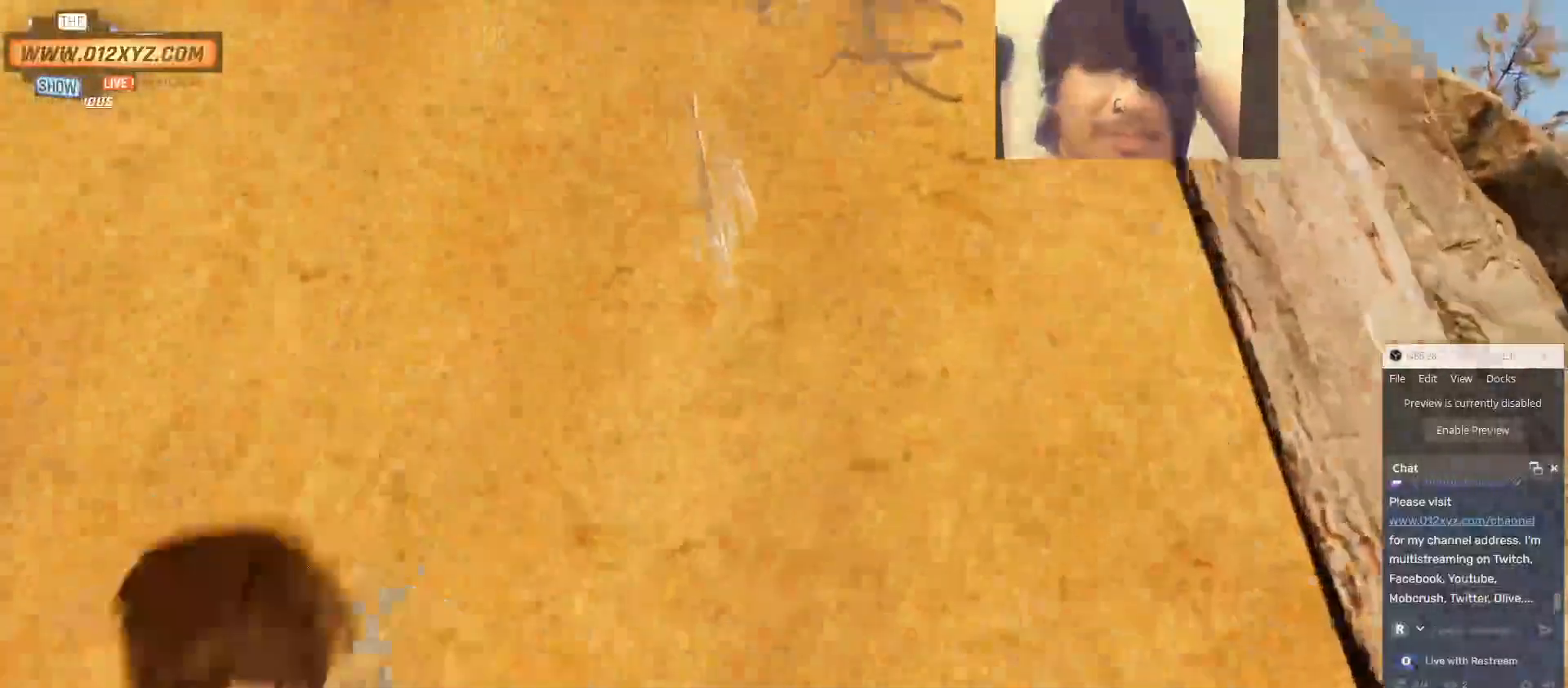
{"keys": ["w"], "mouse": [], "events": [[500, "mouse_left", "up"], [500, "mouse_right", "up"]]}
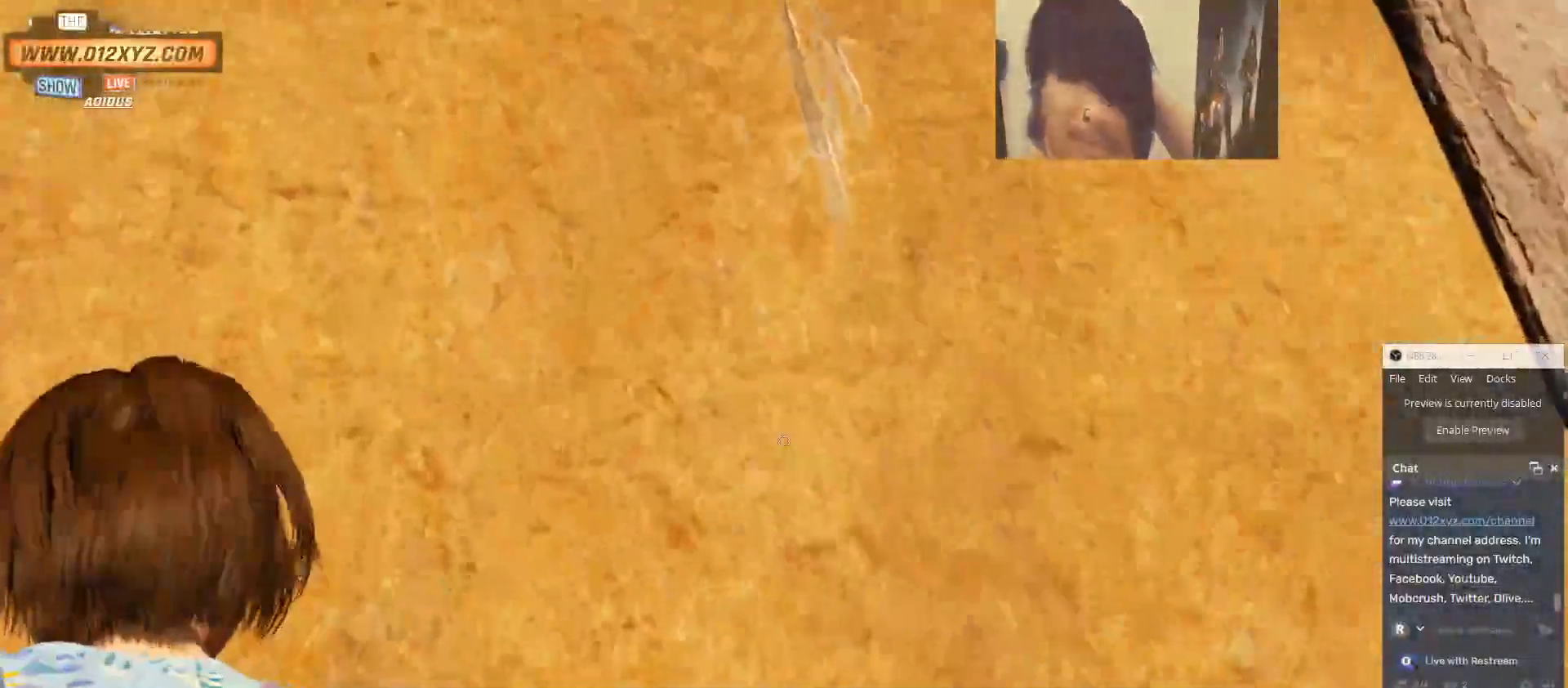
{"keys": ["w"], "mouse": ["left", "right"], "events": [[133, "mouse_left", "down"], [133, "mouse_right", "down"]]}
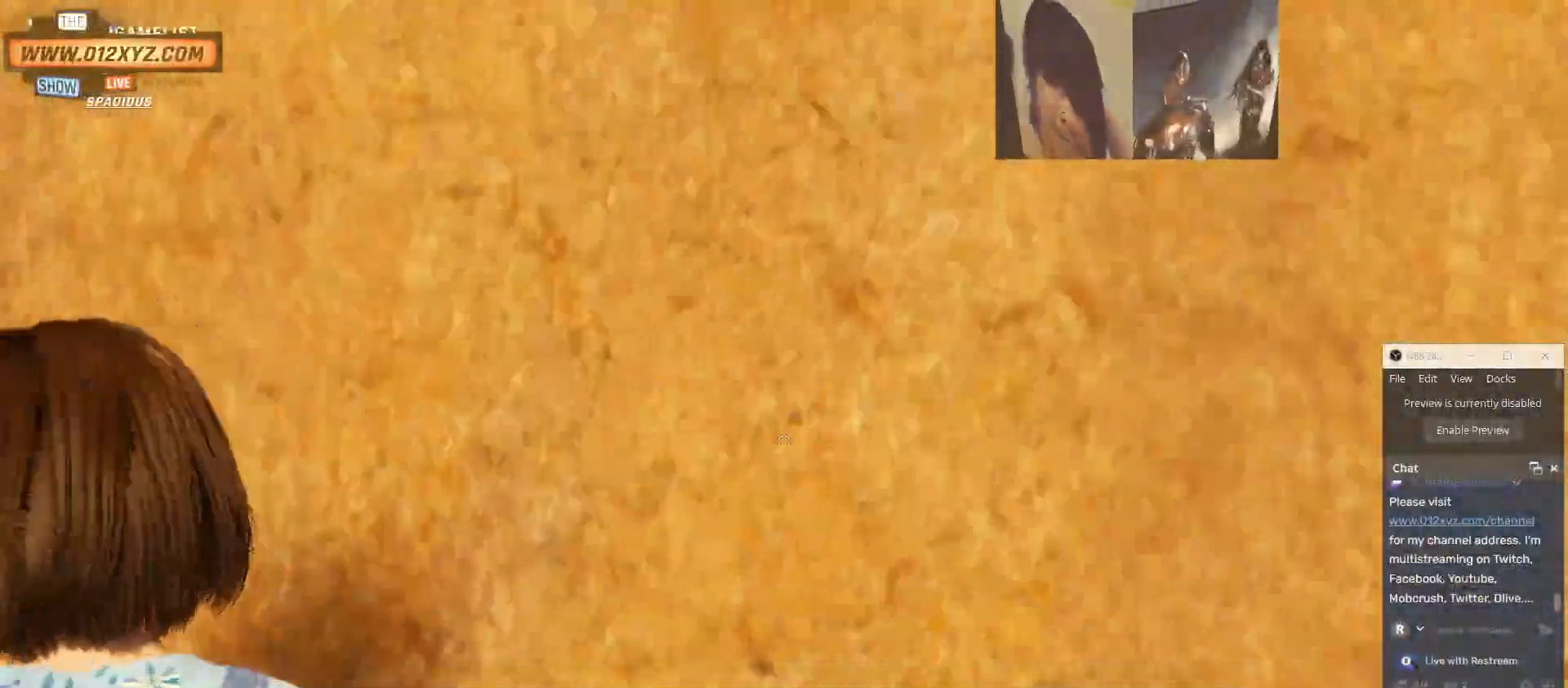
{"keys": ["d"], "mouse": [], "events": [[167, "d", "down"], [200, "mouse_left", "up"], [200, "mouse_right", "up"], [267, "w", "up"]]}
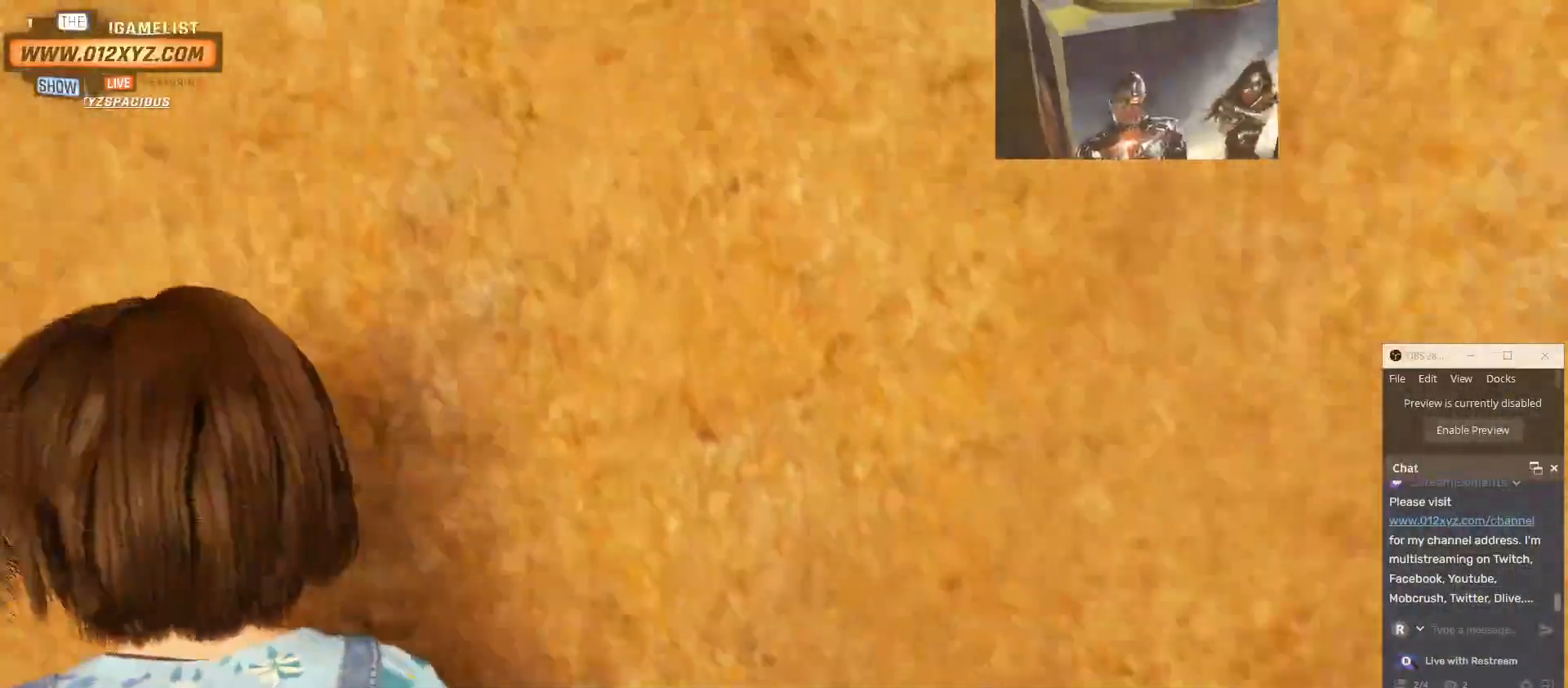
{"keys": [], "mouse": ["left", "right"], "events": [[167, "d", "up"], [167, "mouse_left", "down"], [200, "mouse_right", "down"]]}
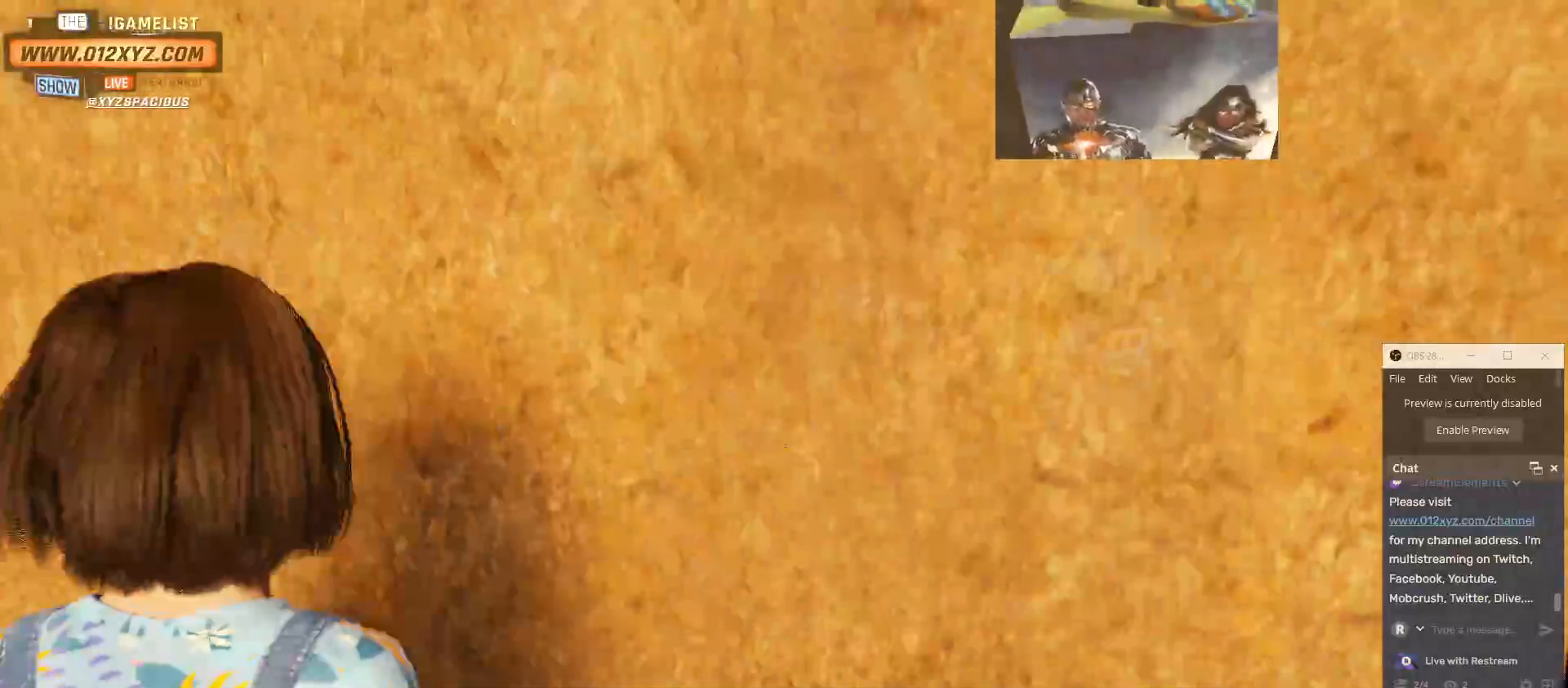
{"keys": [], "mouse": ["left", "right"], "events": [[33, "mouse_left", "up"], [100, "mouse_right", "up"], [400, "mouse_left", "down"], [400, "mouse_right", "down"]]}
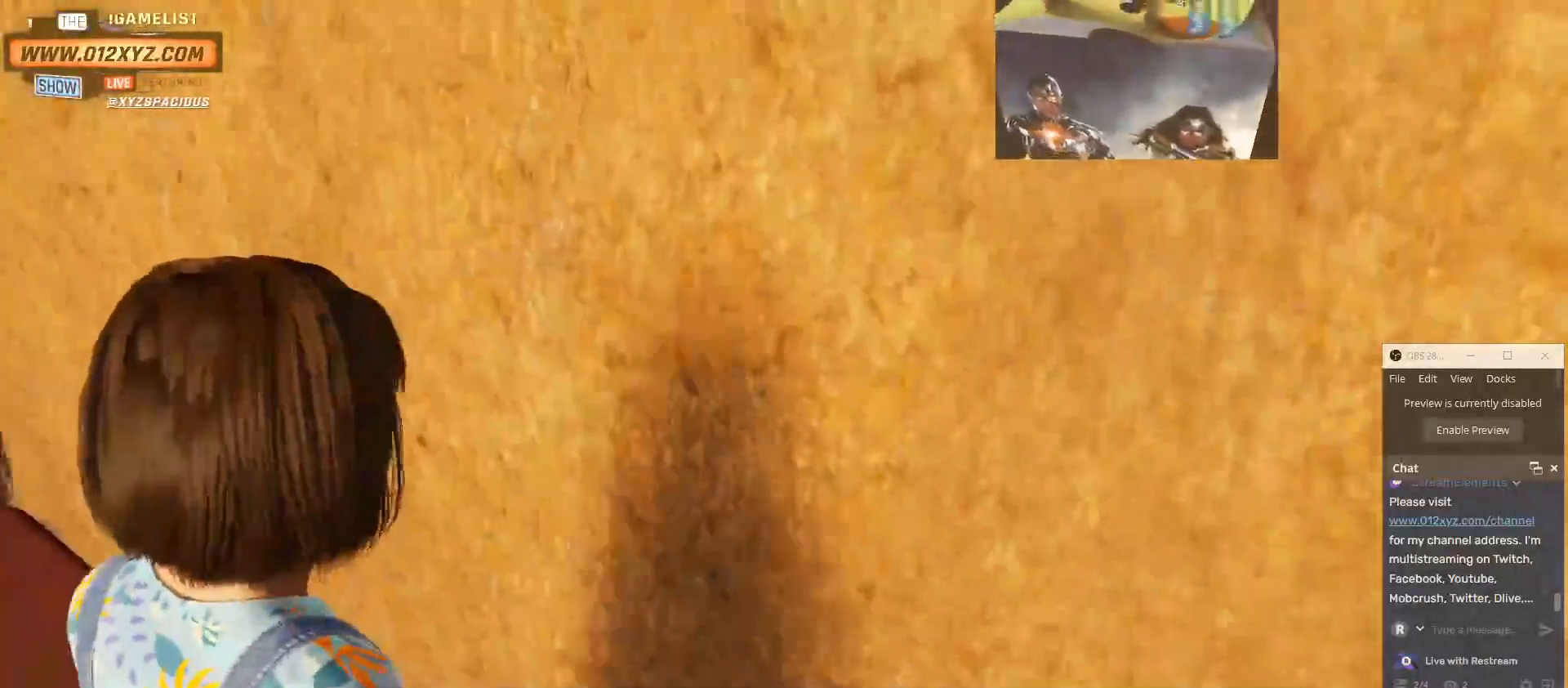
{"keys": [], "mouse": [], "events": [[133, "mouse_left", "up"], [200, "mouse_right", "up"]]}
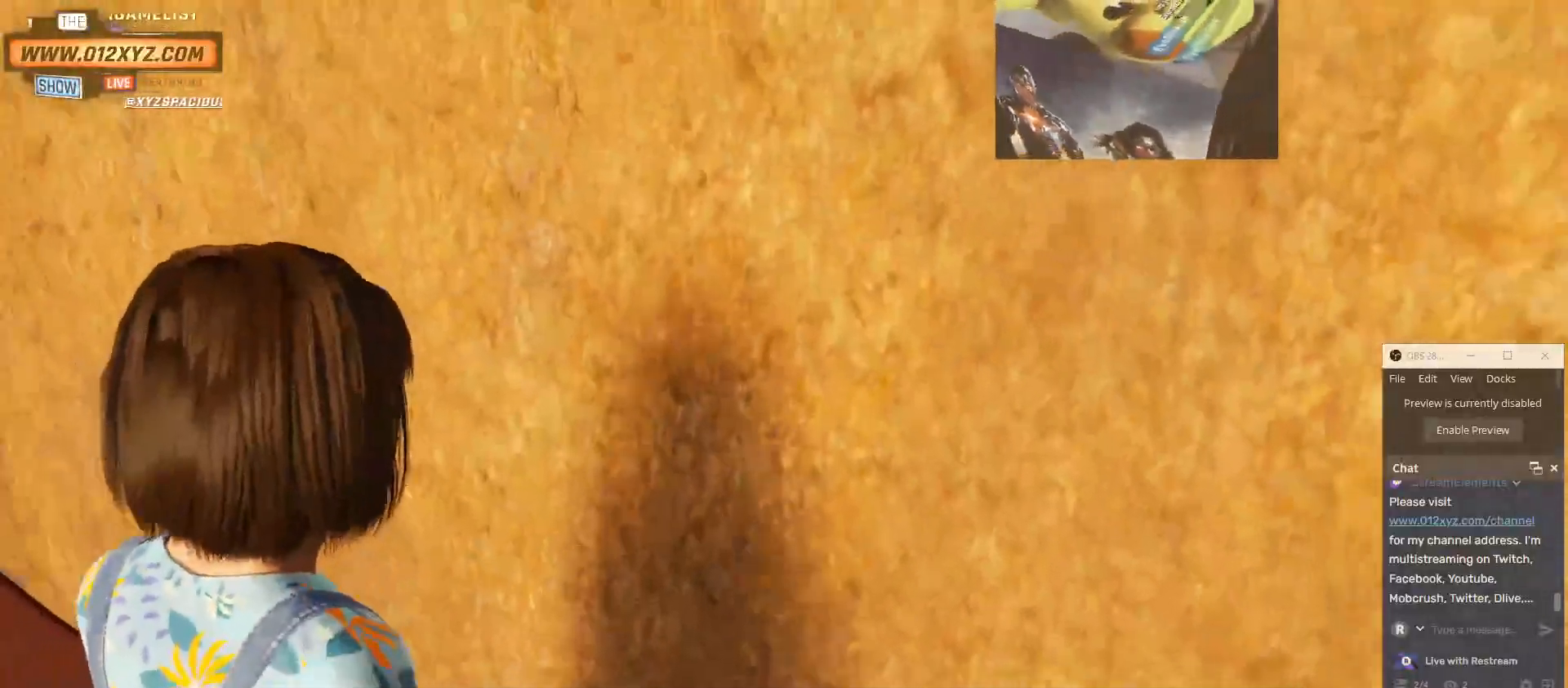
{"keys": [], "mouse": [], "events": [[367, "t", "down"], [500, "t", "up"]]}
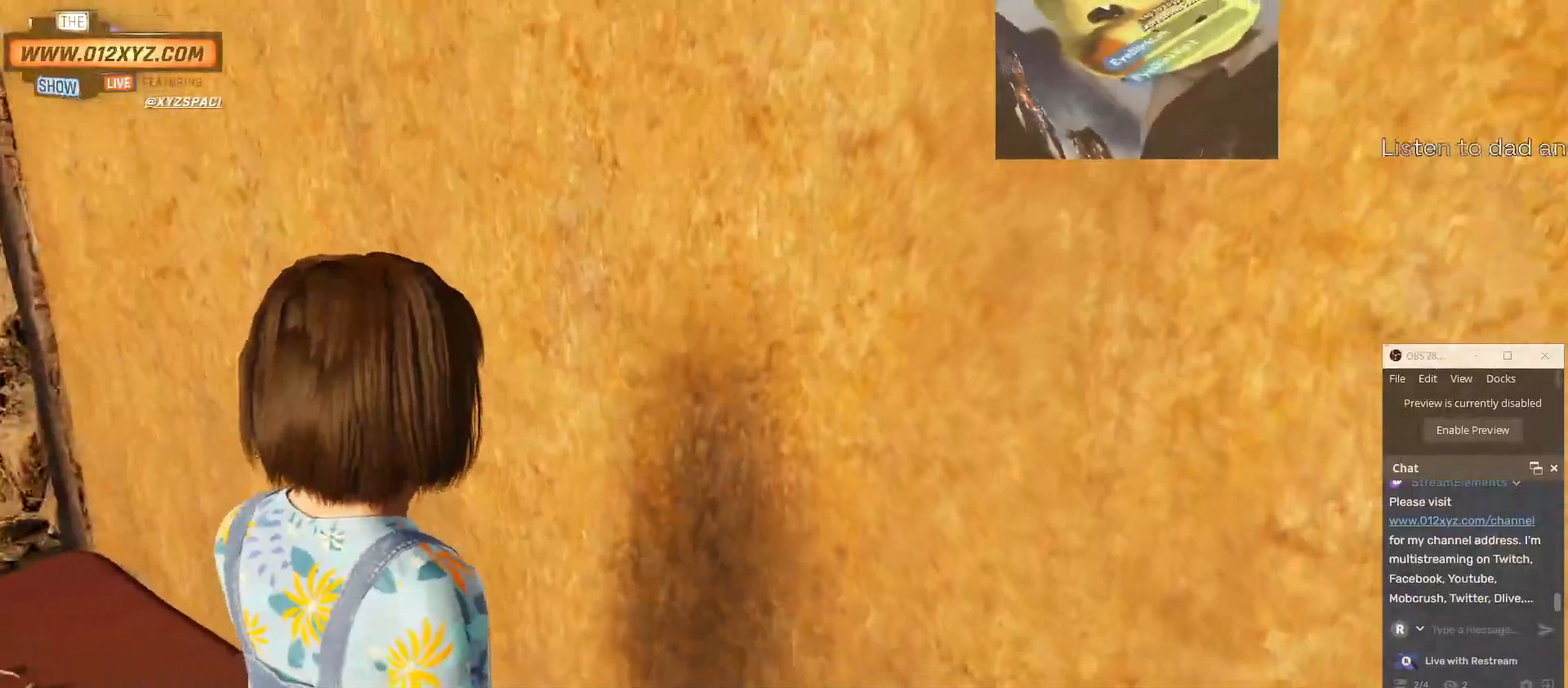
{"keys": [], "mouse": [], "events": []}
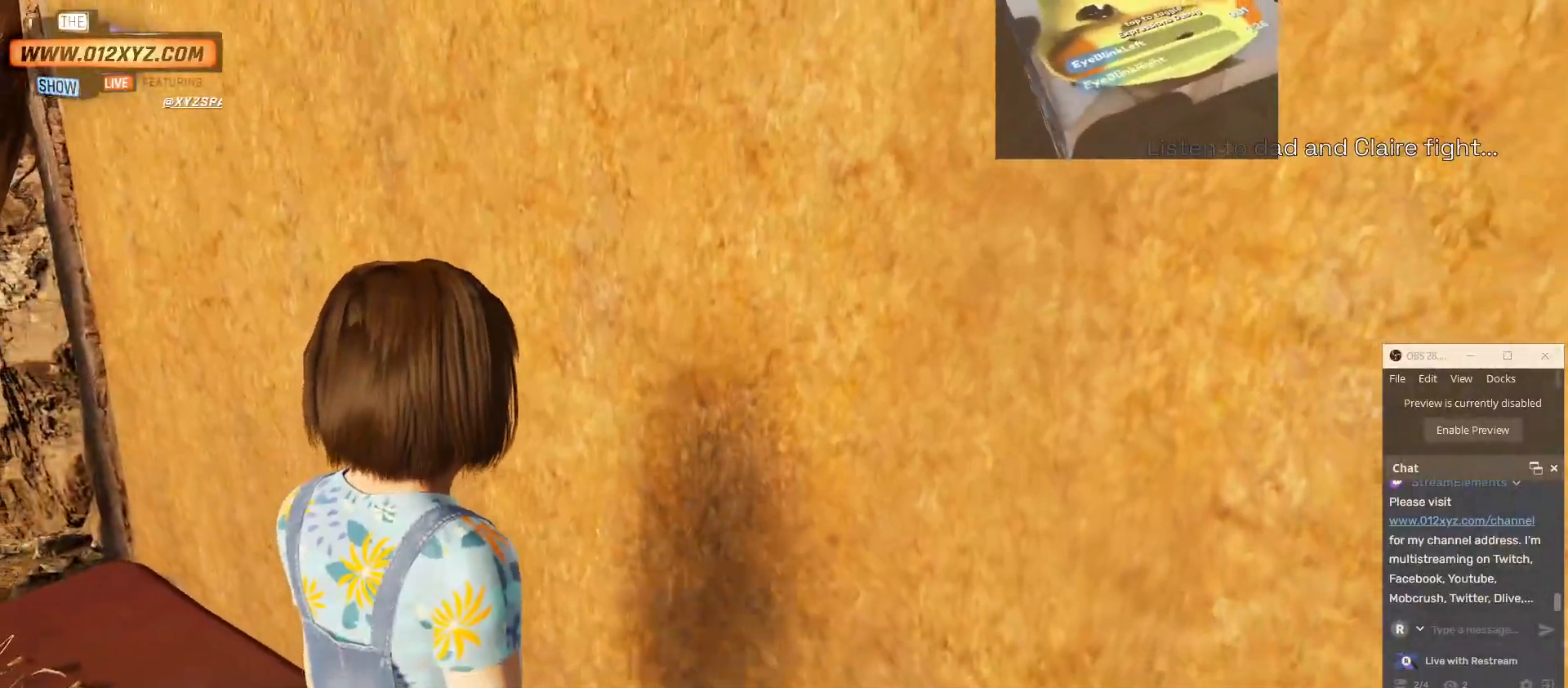
{"keys": [], "mouse": [], "events": []}
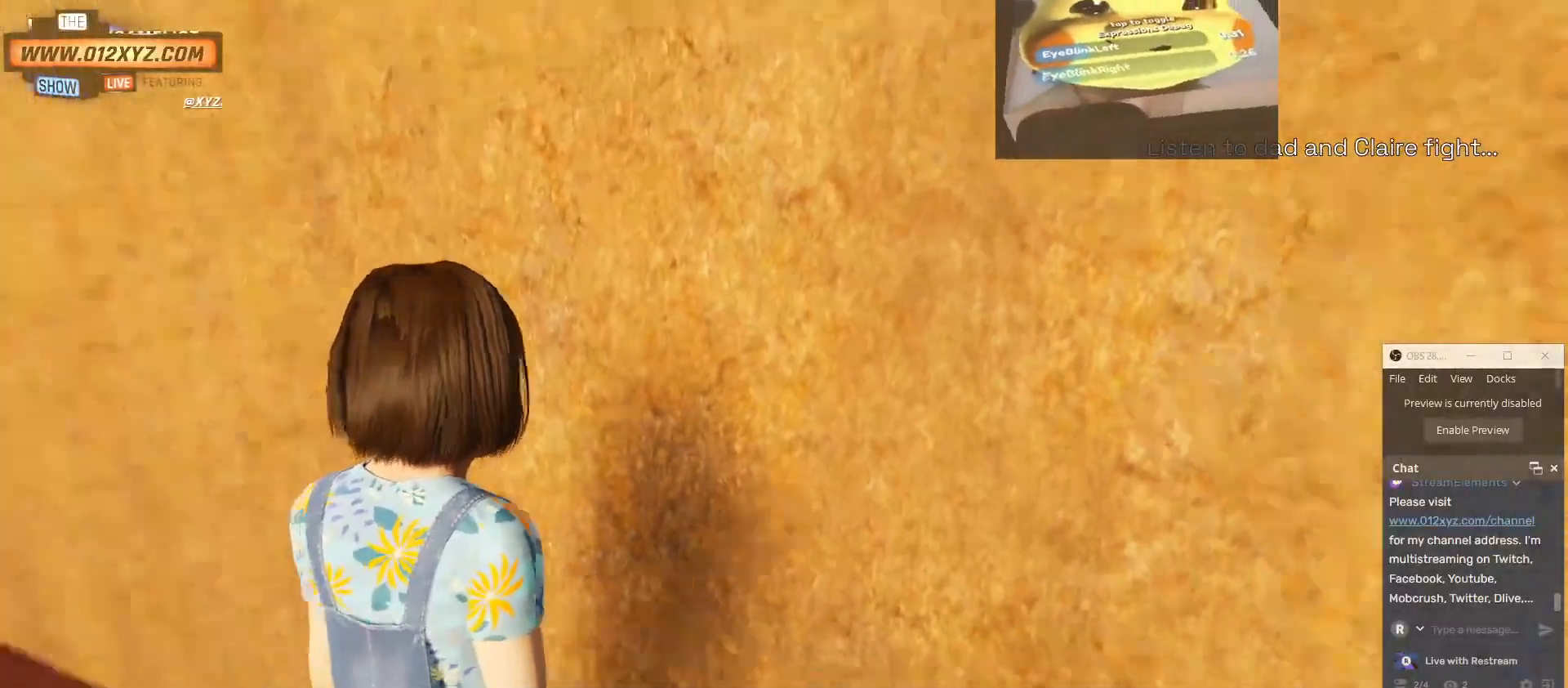
{"keys": ["d", "w"], "mouse": [], "events": [[33, "d", "down"], [267, "w", "down"]]}
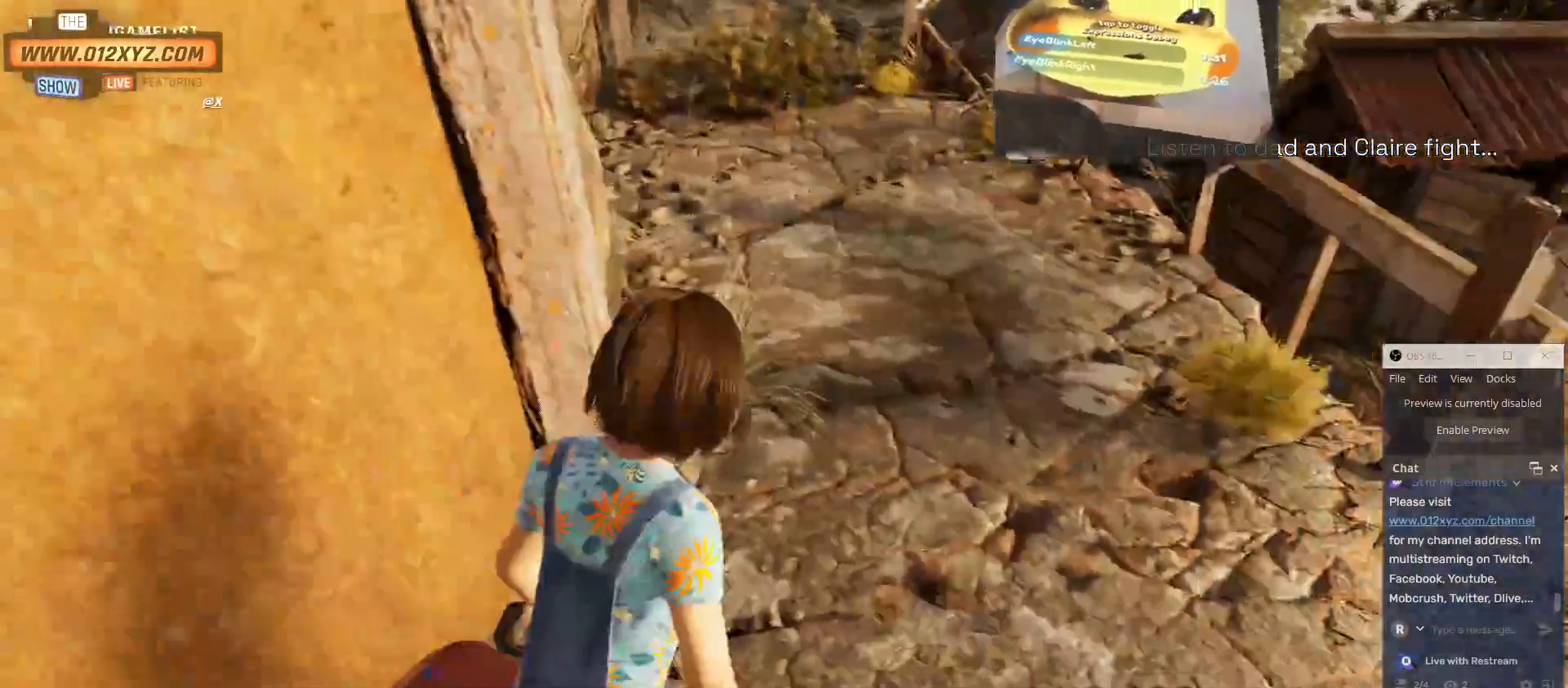
{"keys": ["w"], "mouse": [], "events": [[67, "d", "up"]]}
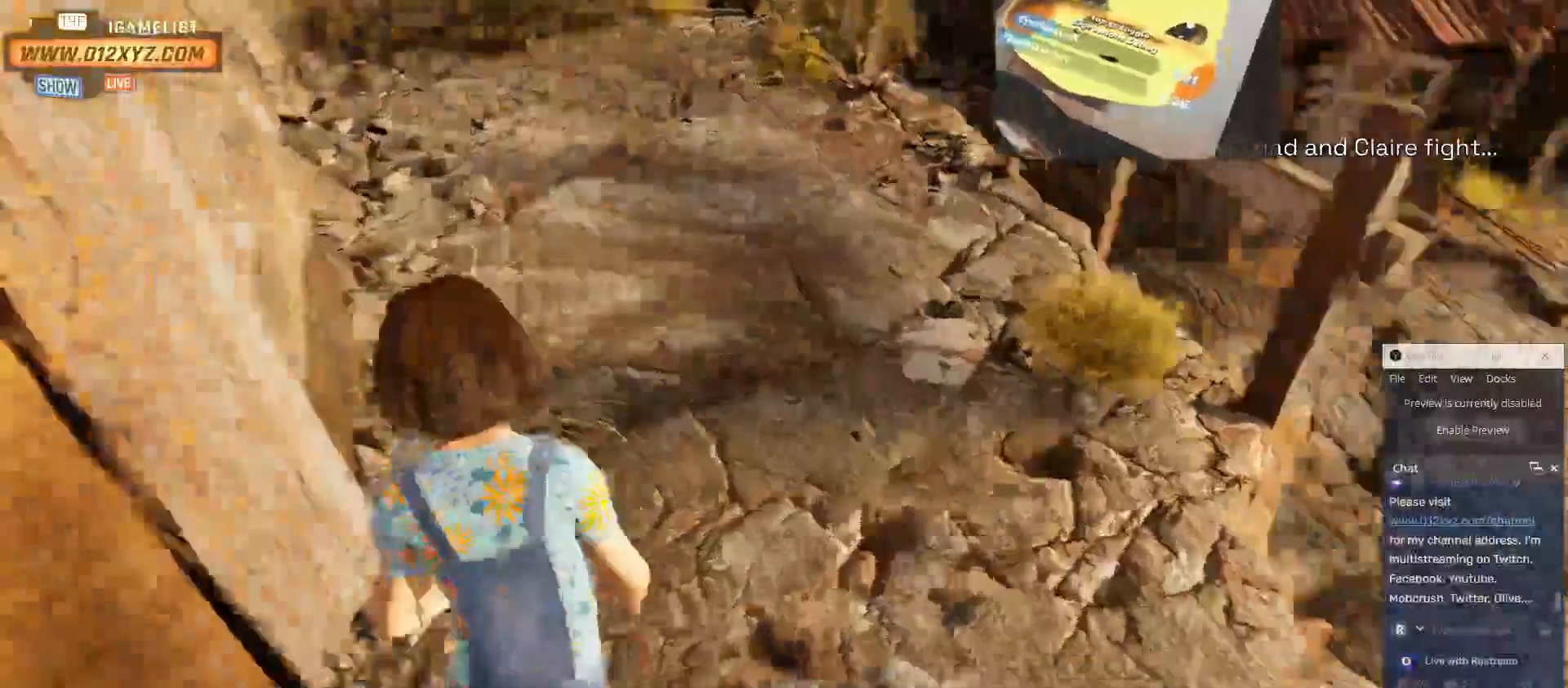
{"keys": ["w"], "mouse": [], "events": []}
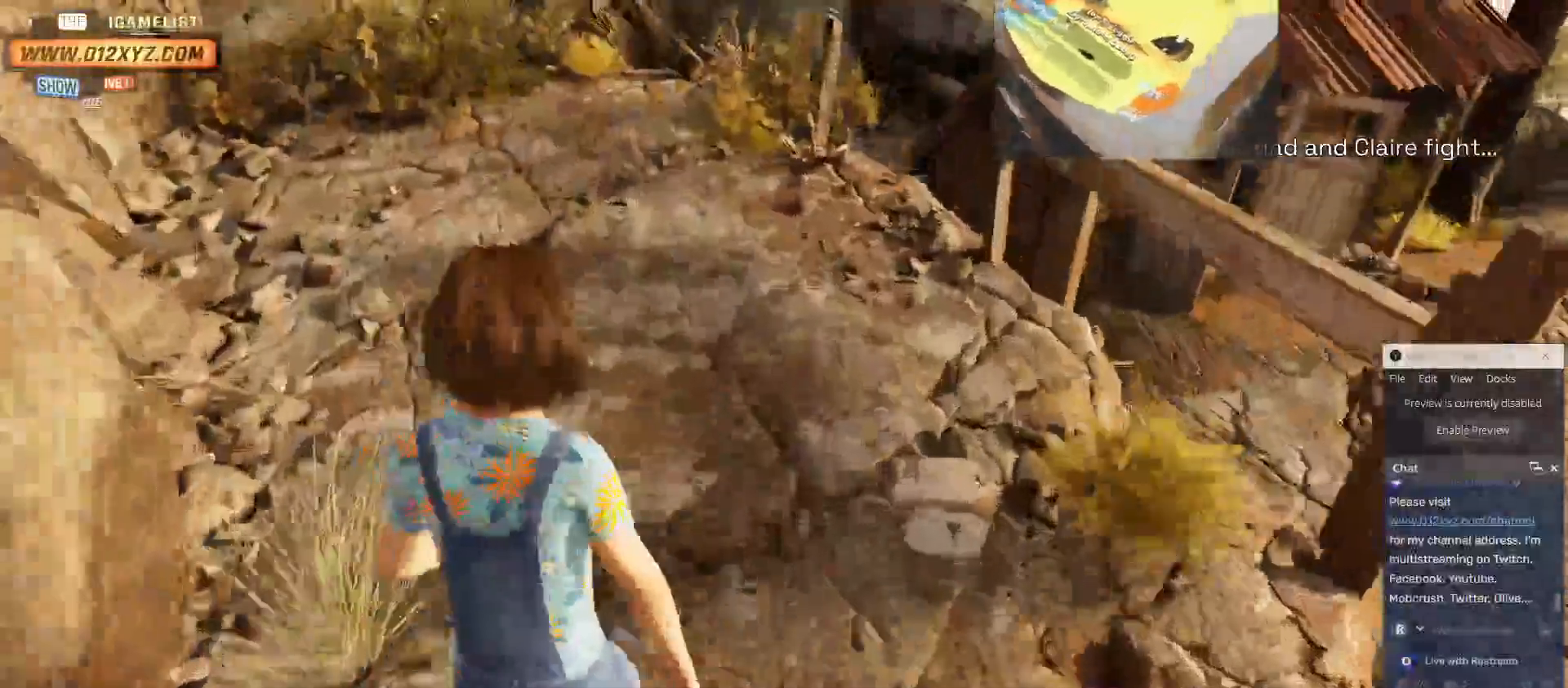
{"keys": ["d", "w"], "mouse": [], "events": [[33, "d", "down"]]}
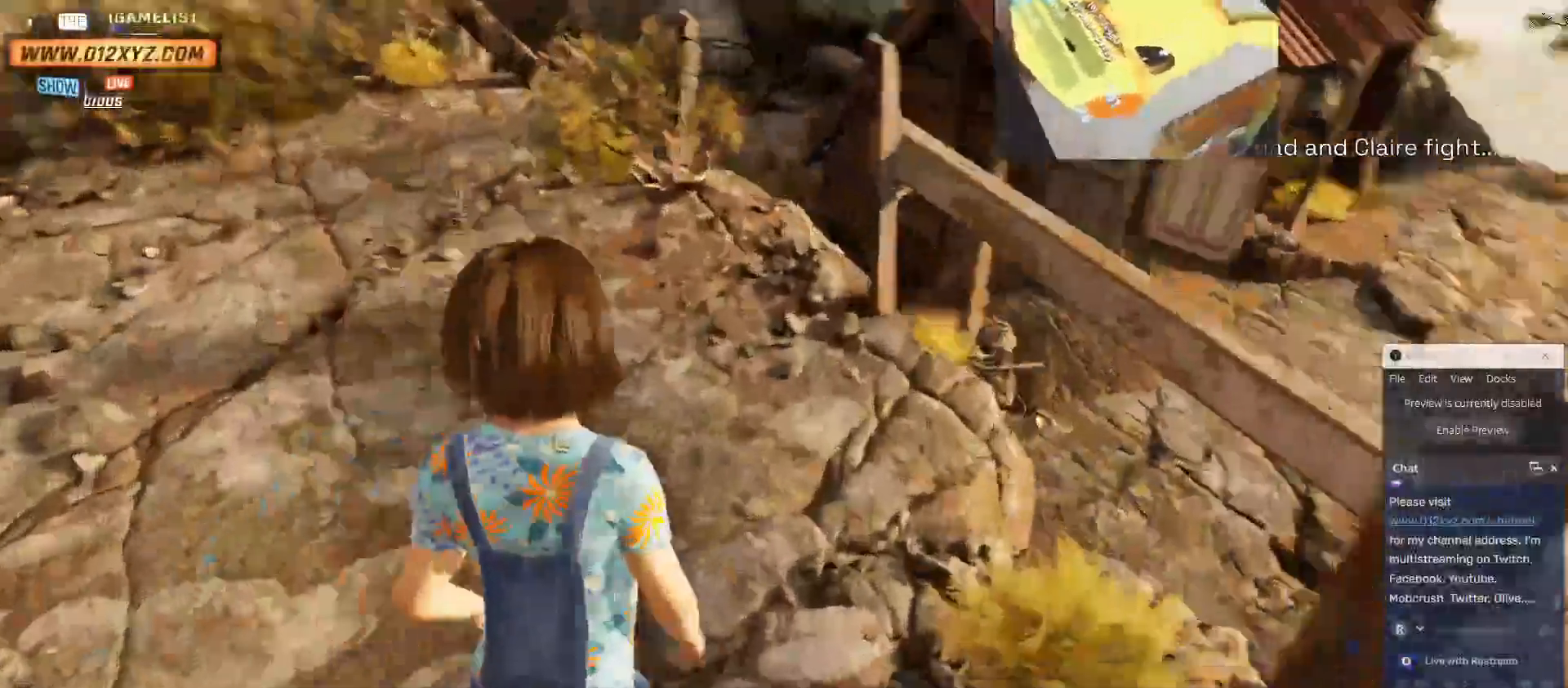
{"keys": ["space", "w"], "mouse": [], "events": [[200, "space", "down"], [233, "d", "up"]]}
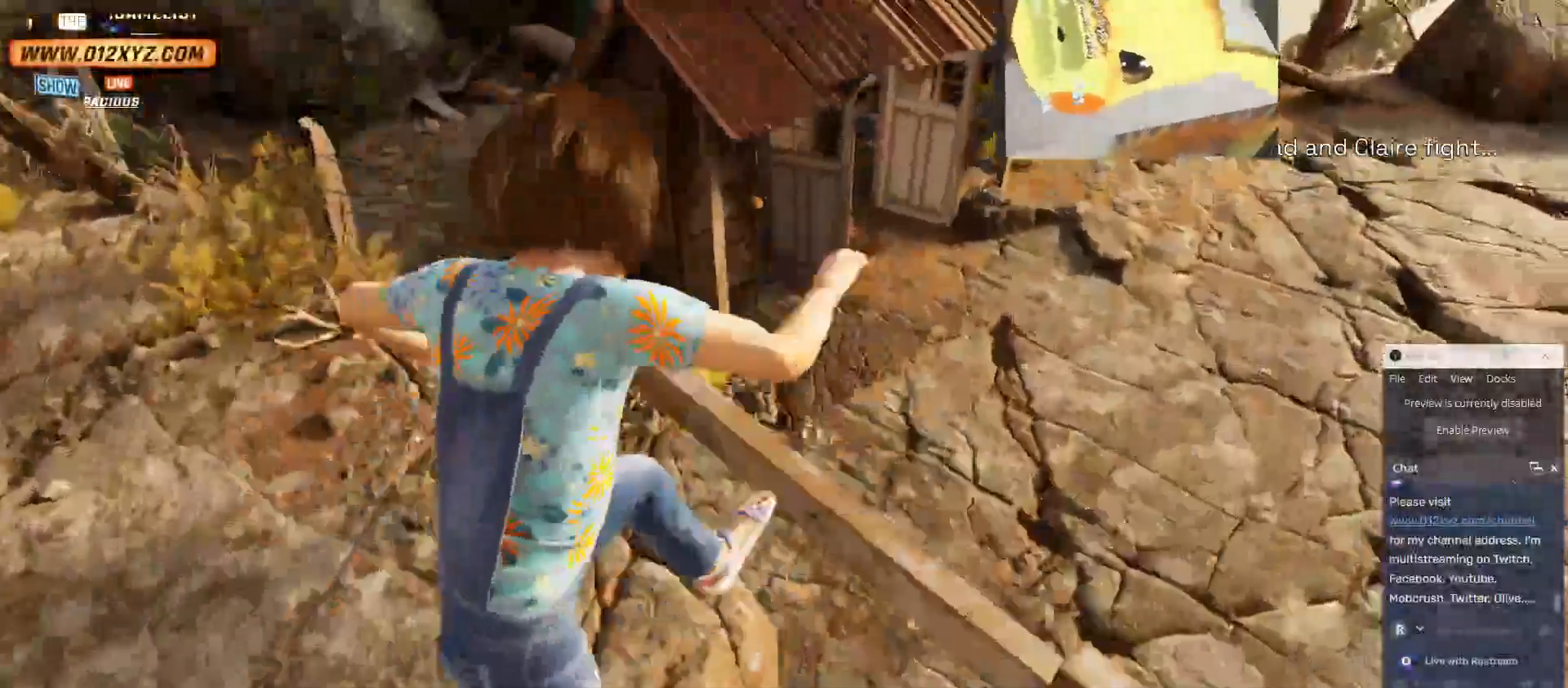
{"keys": ["w"], "mouse": [], "events": [[500, "space", "up"]]}
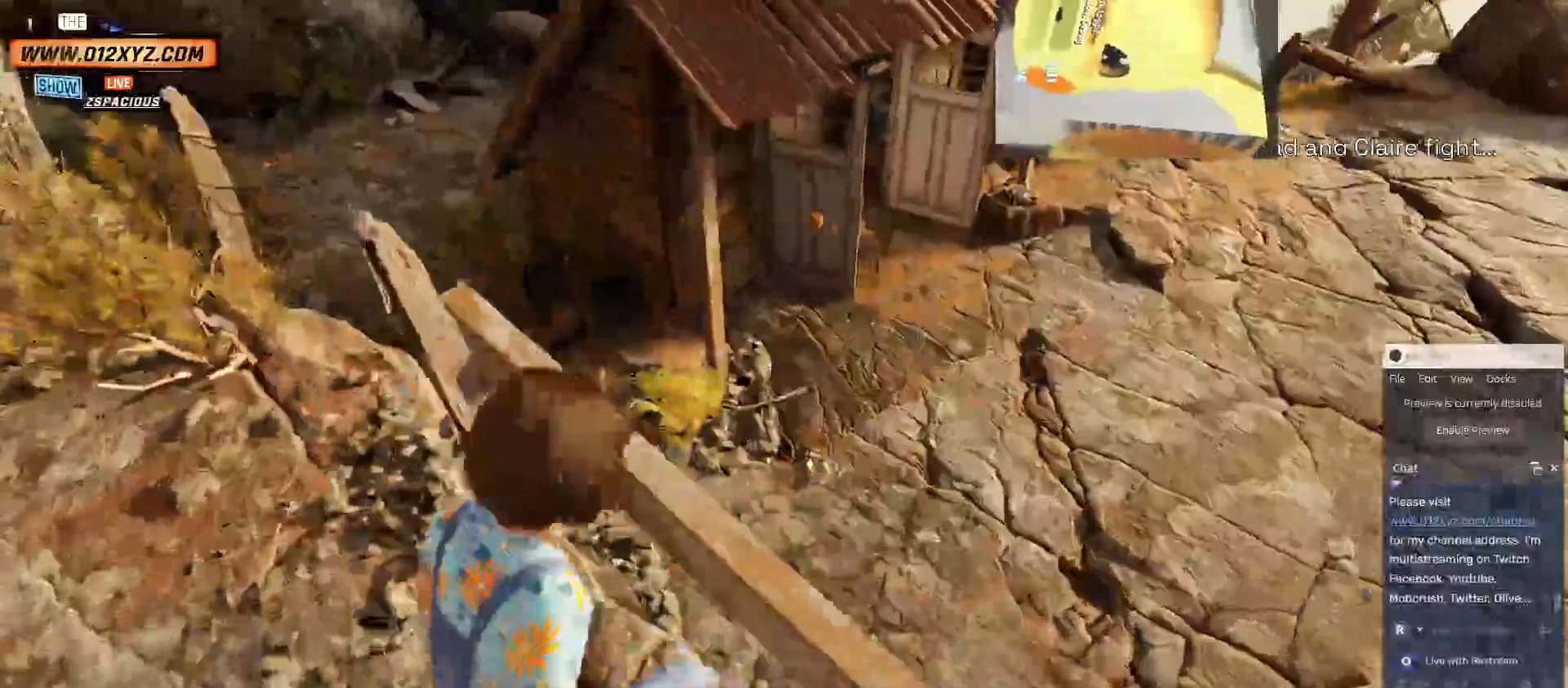
{"keys": ["w"], "mouse": [], "events": [[167, "space", "down"], [400, "space", "up"]]}
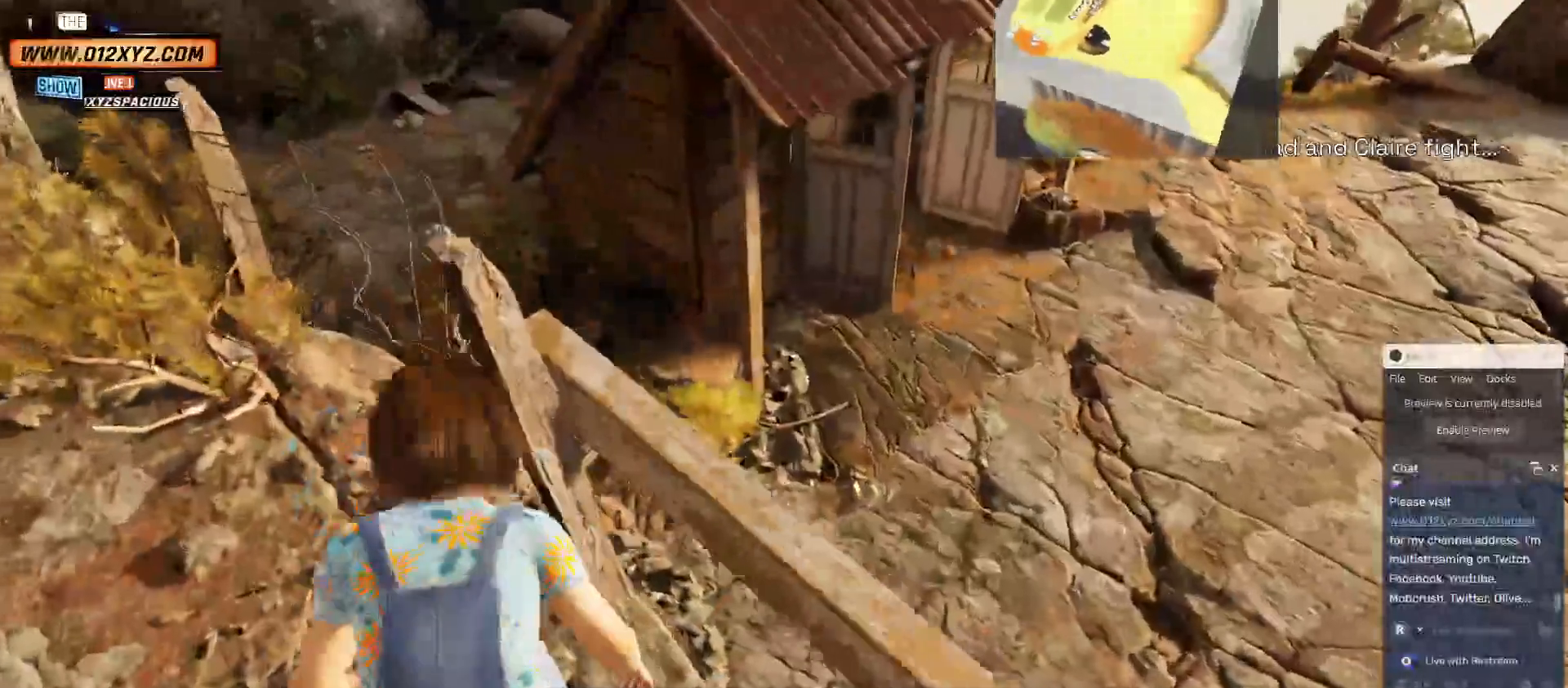
{"keys": [], "mouse": [], "events": [[100, "w", "up"]]}
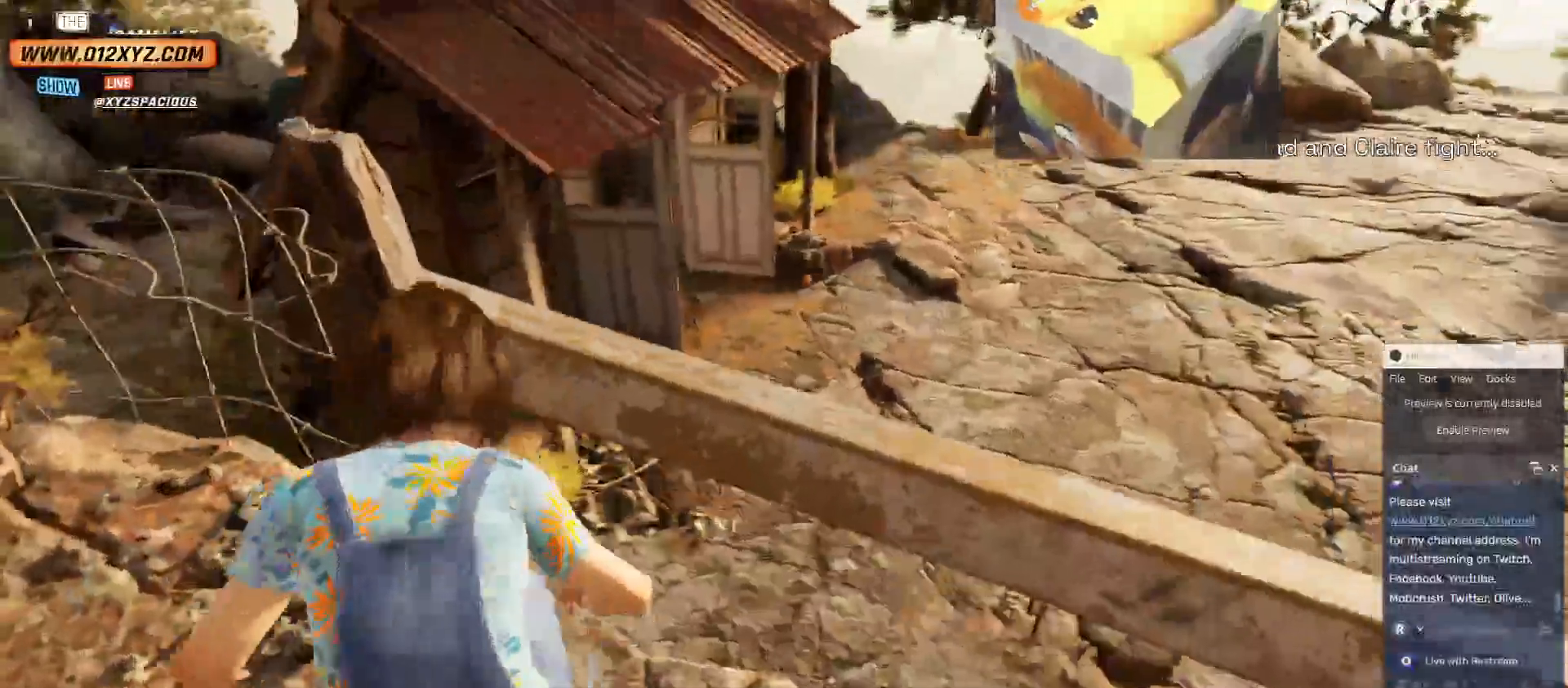
{"keys": [], "mouse": [], "events": []}
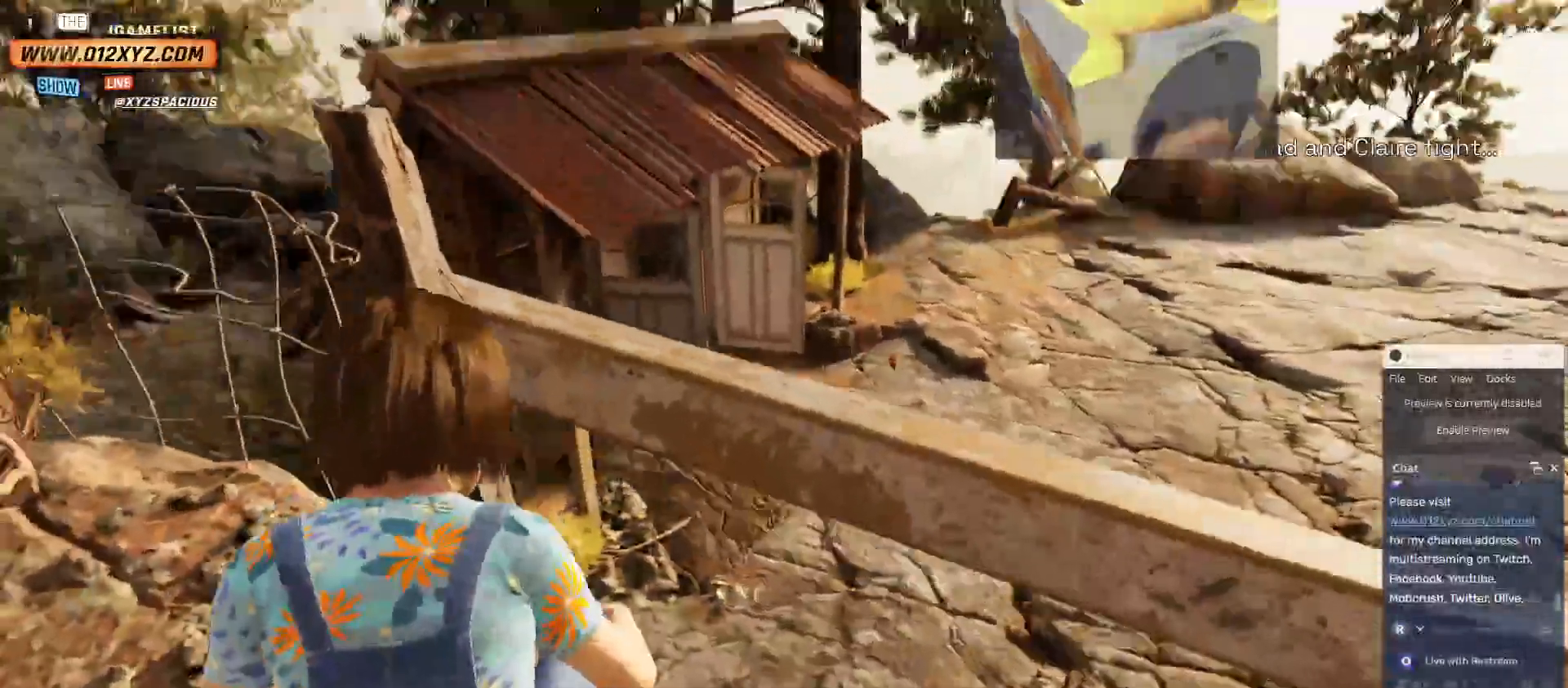
{"keys": [], "mouse": [], "events": []}
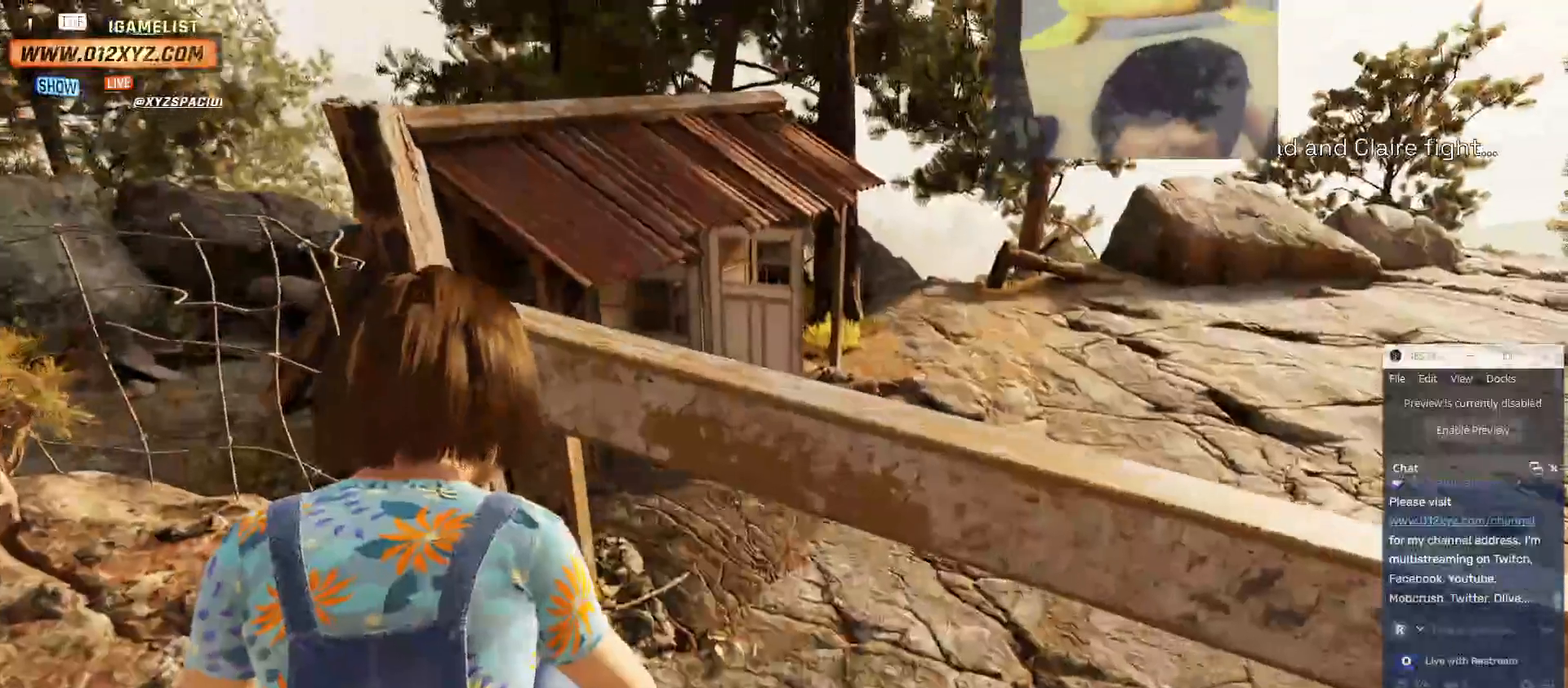
{"keys": [], "mouse": [], "events": []}
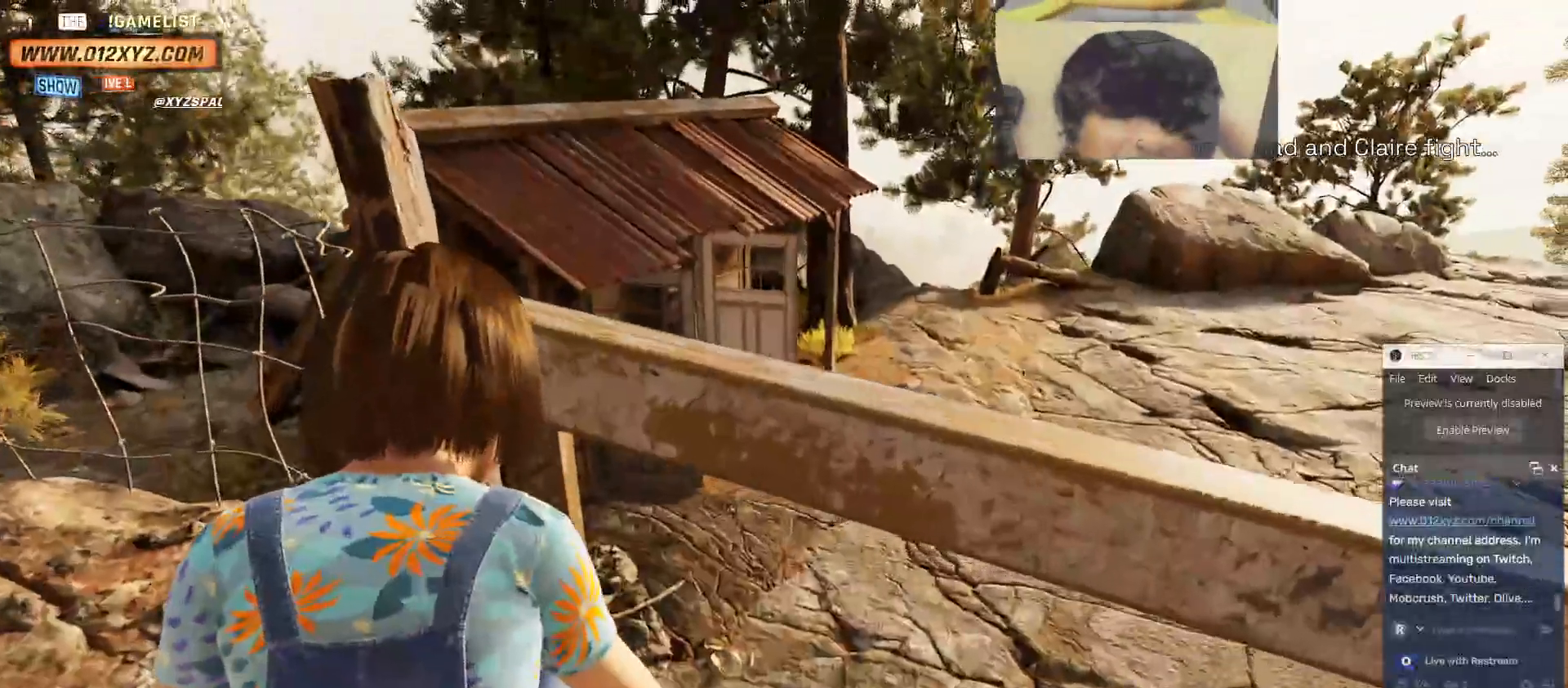
{"keys": ["c"], "mouse": [], "events": [[500, "c", "down"]]}
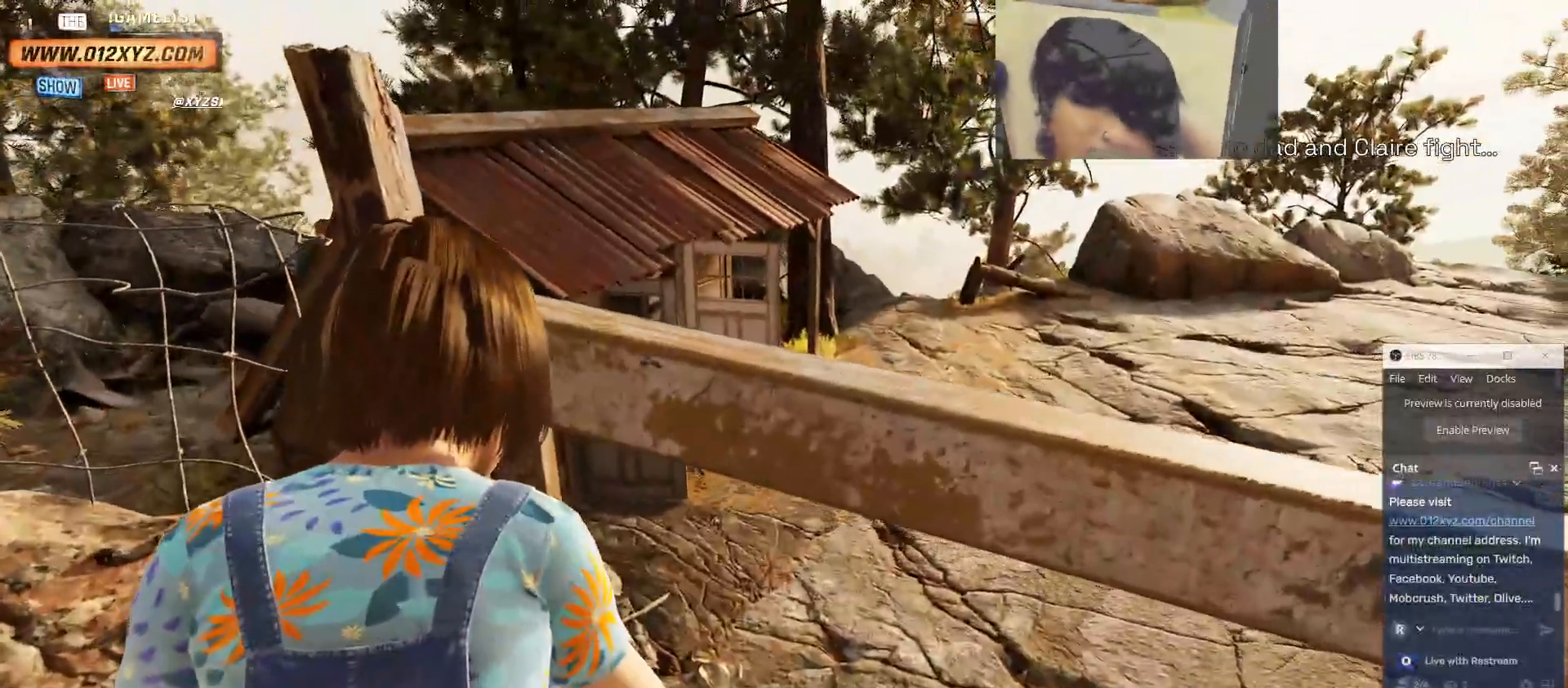
{"keys": [], "mouse": [], "events": [[167, "c", "up"]]}
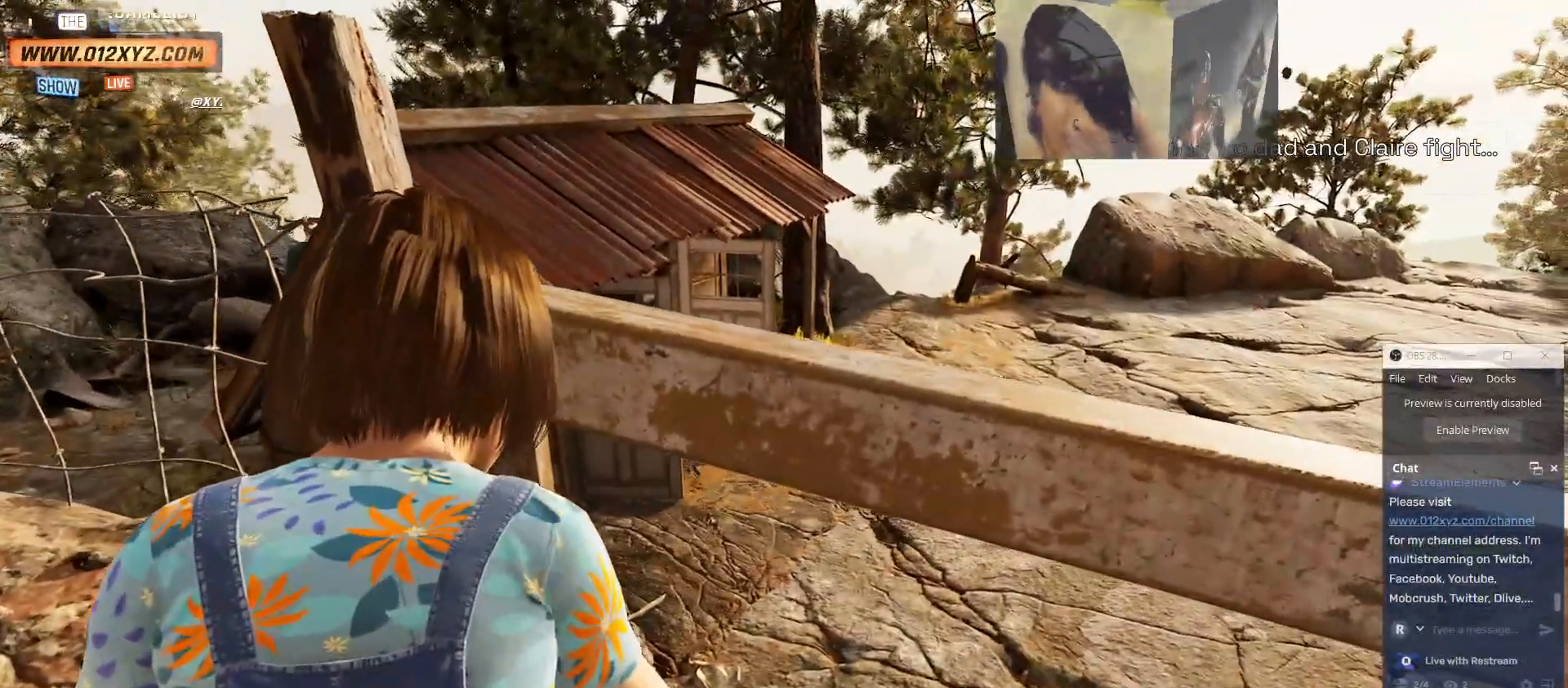
{"keys": [], "mouse": [], "events": [[133, "a", "down"], [367, "a", "up"]]}